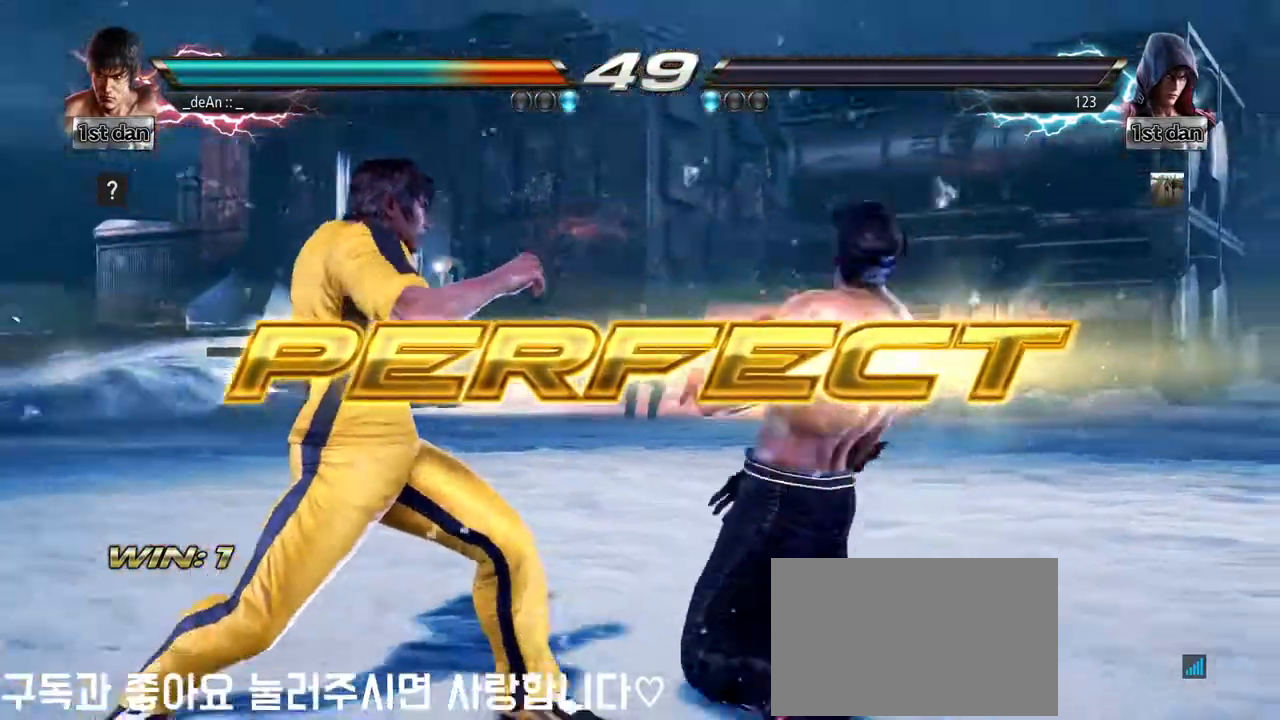
Gameplay with a controller (arcade stick); each line is a JSON object with the inputs held at the frame after it (dt_ms = milliseconds from this image to that frame). "events" lists button and stick changes between this image and that frame as [ms after this image, input, new state], when the widget could be followed in between. Not read: L3 R3.
{"dt_ms": 500, "buttons": [], "left_stick": "center", "events": [[17, "SQUARE", "down"], [150, "SQUARE", "up"], [200, "left_stick", "center"]]}
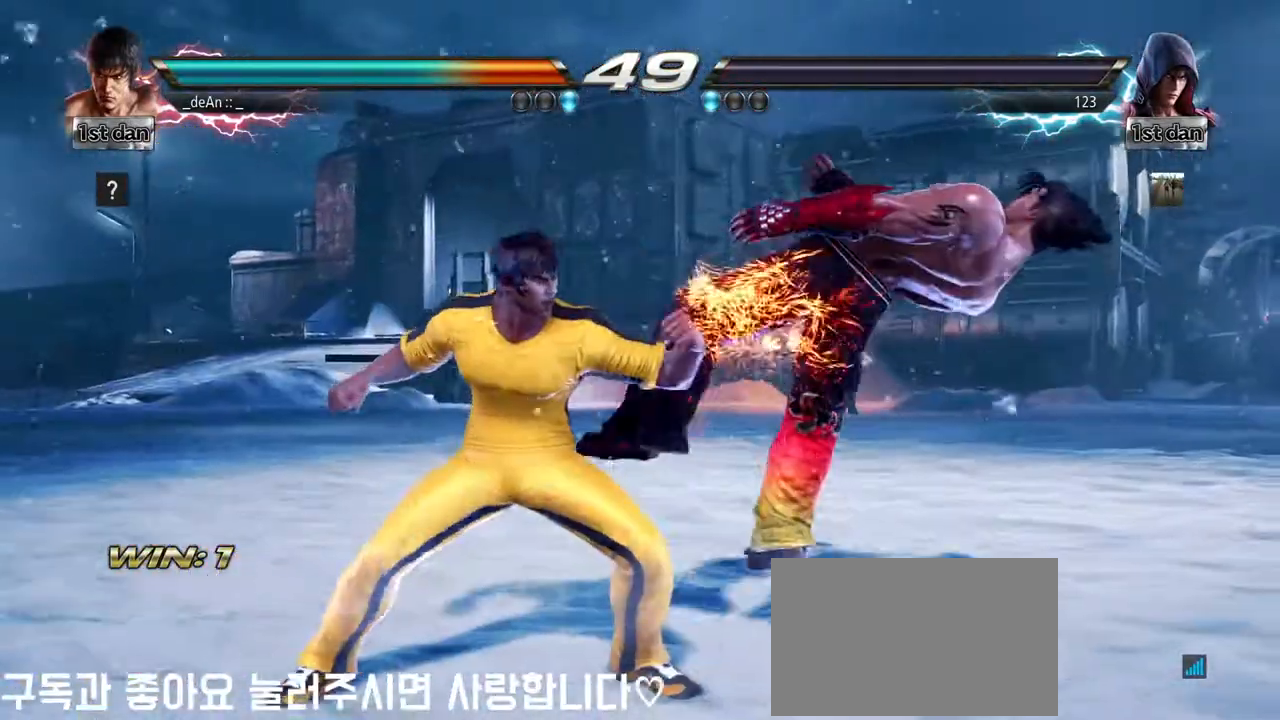
{"dt_ms": 500, "buttons": [], "left_stick": "center", "events": []}
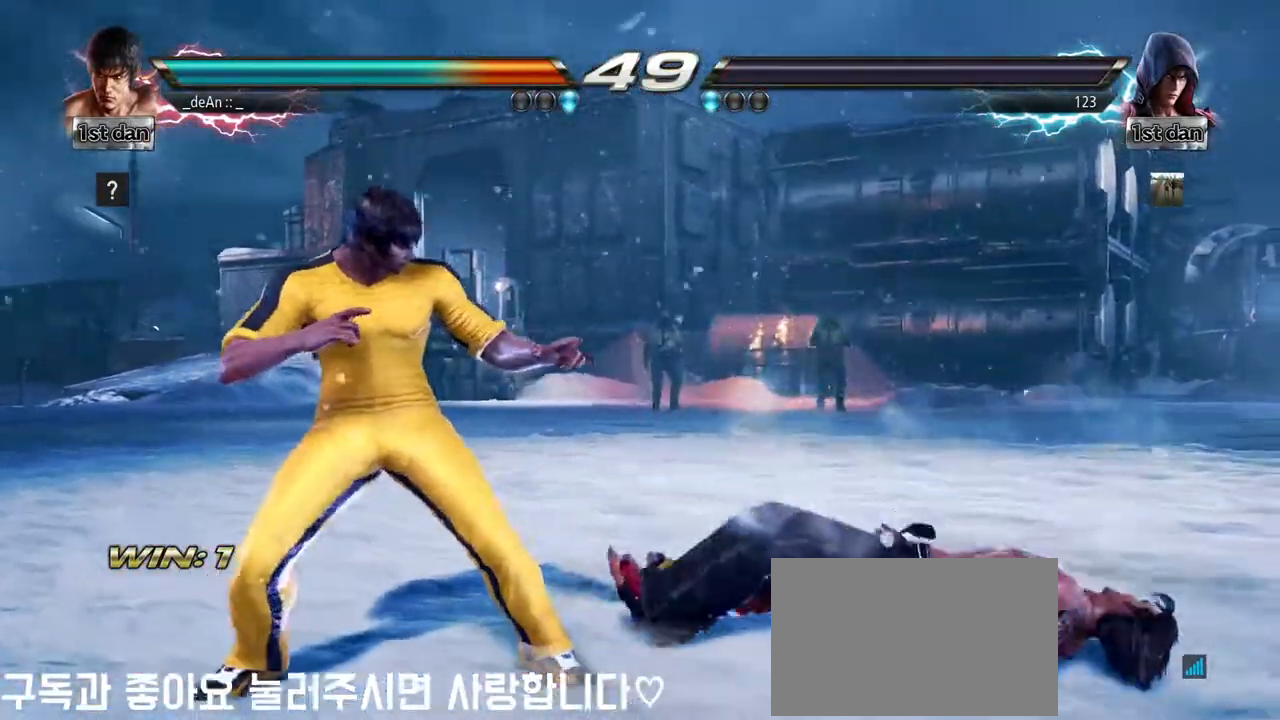
{"dt_ms": 500, "buttons": [], "left_stick": "center"}
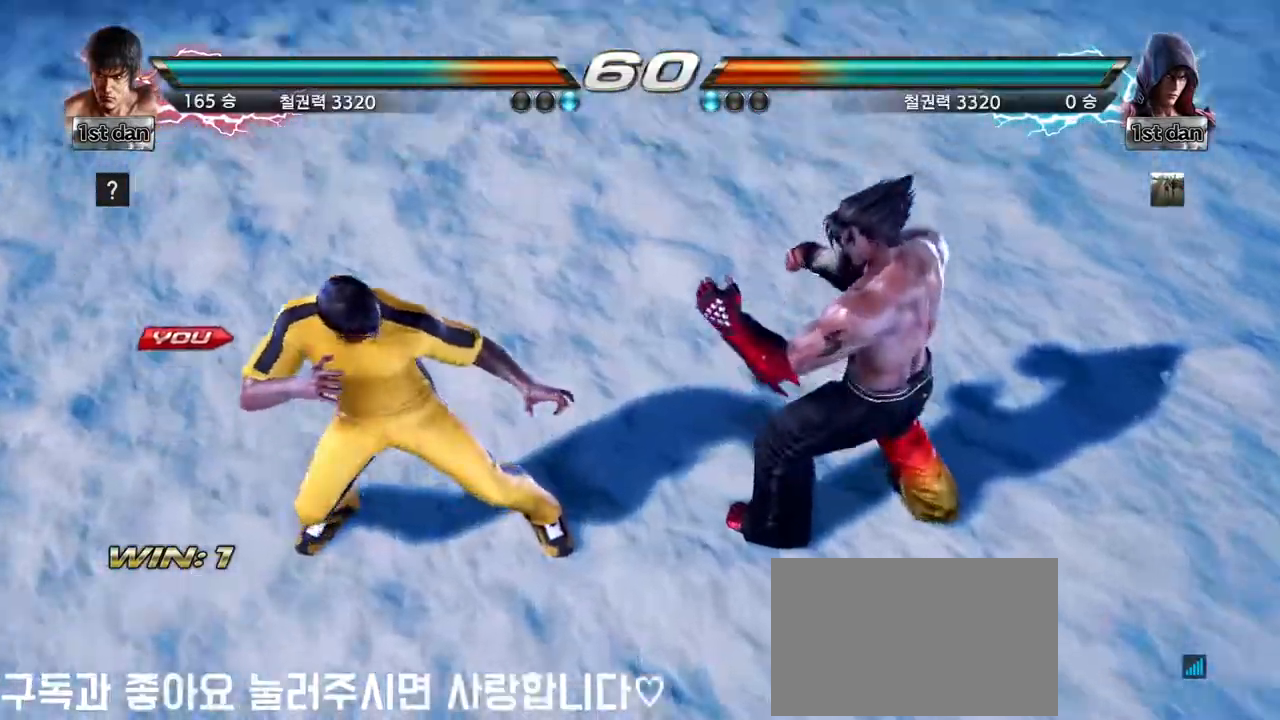
{"dt_ms": 500, "buttons": [], "left_stick": "down", "events": [[283, "left_stick", "right"], [333, "left_stick", "center"], [450, "left_stick", "down"]]}
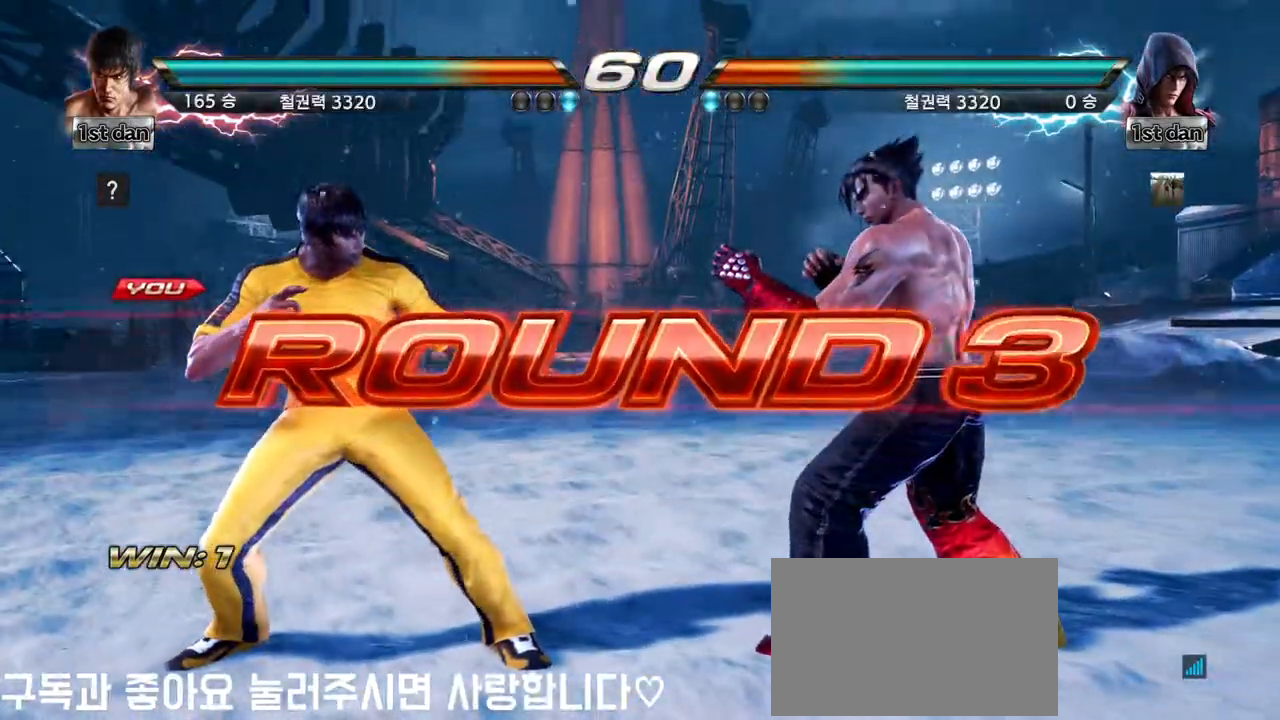
{"dt_ms": 500, "buttons": [], "left_stick": "center"}
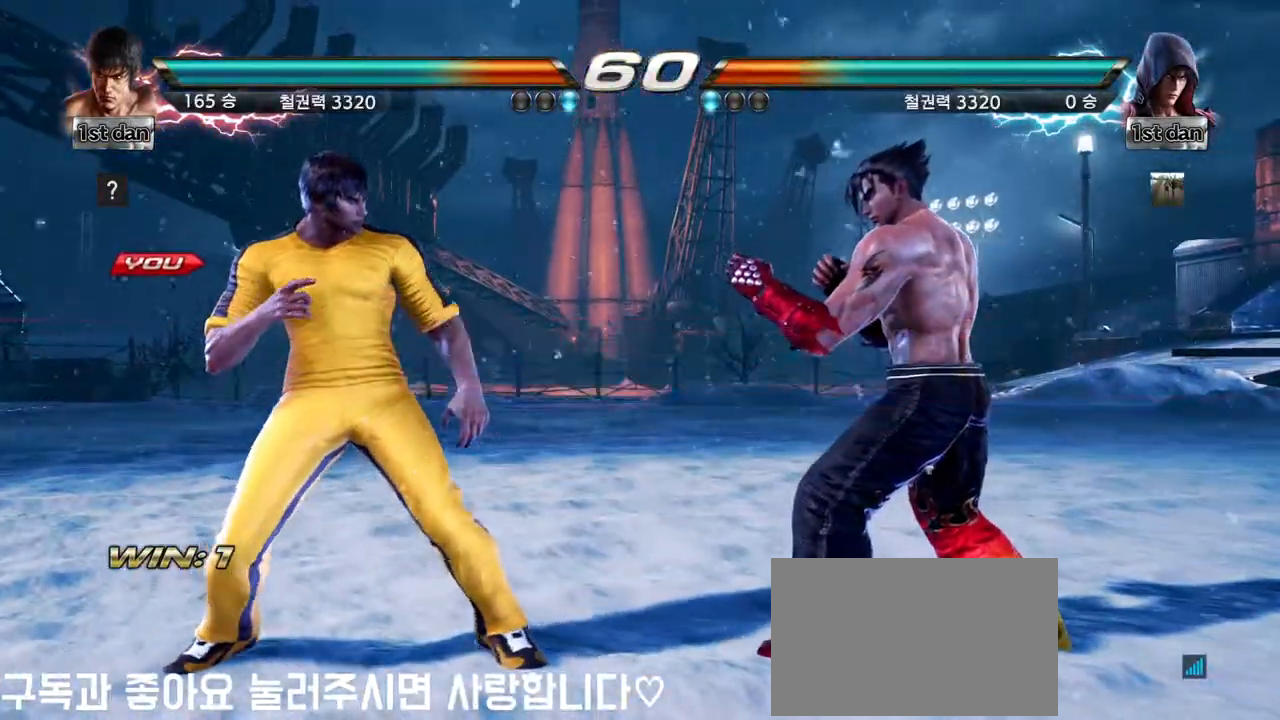
{"dt_ms": 500, "buttons": [], "left_stick": "center", "events": []}
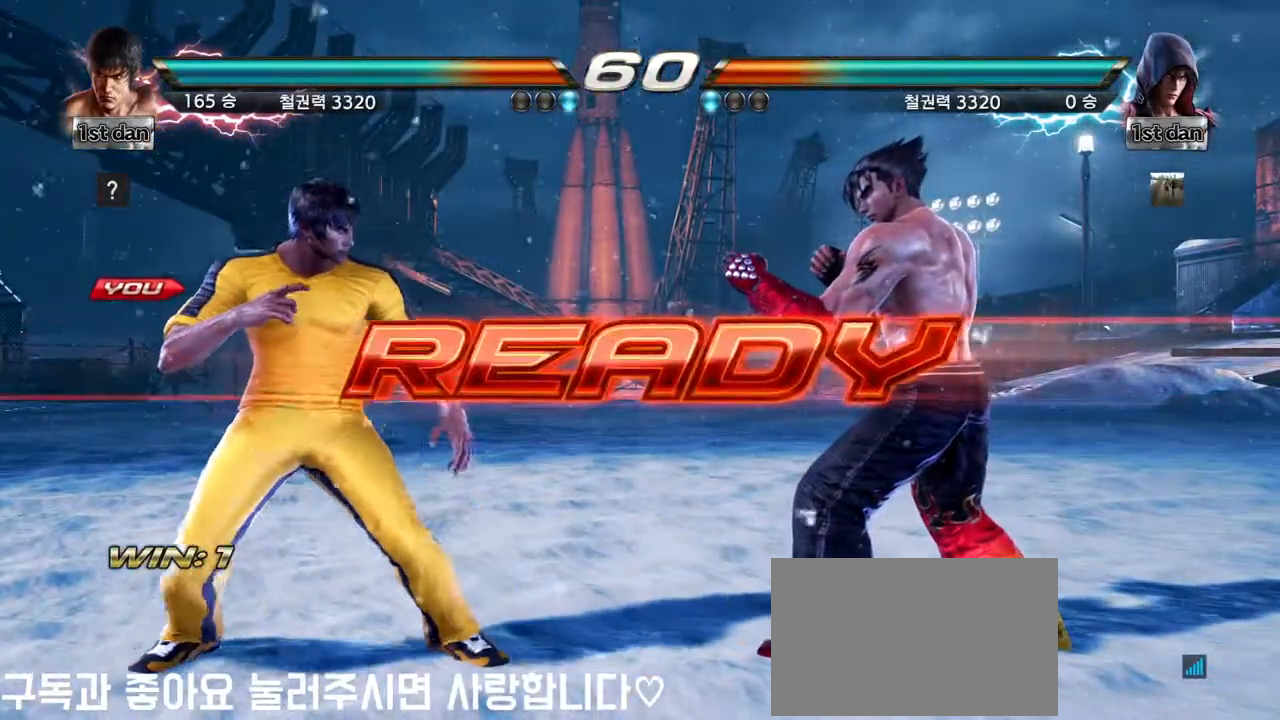
{"dt_ms": 500, "buttons": [], "left_stick": "center", "events": []}
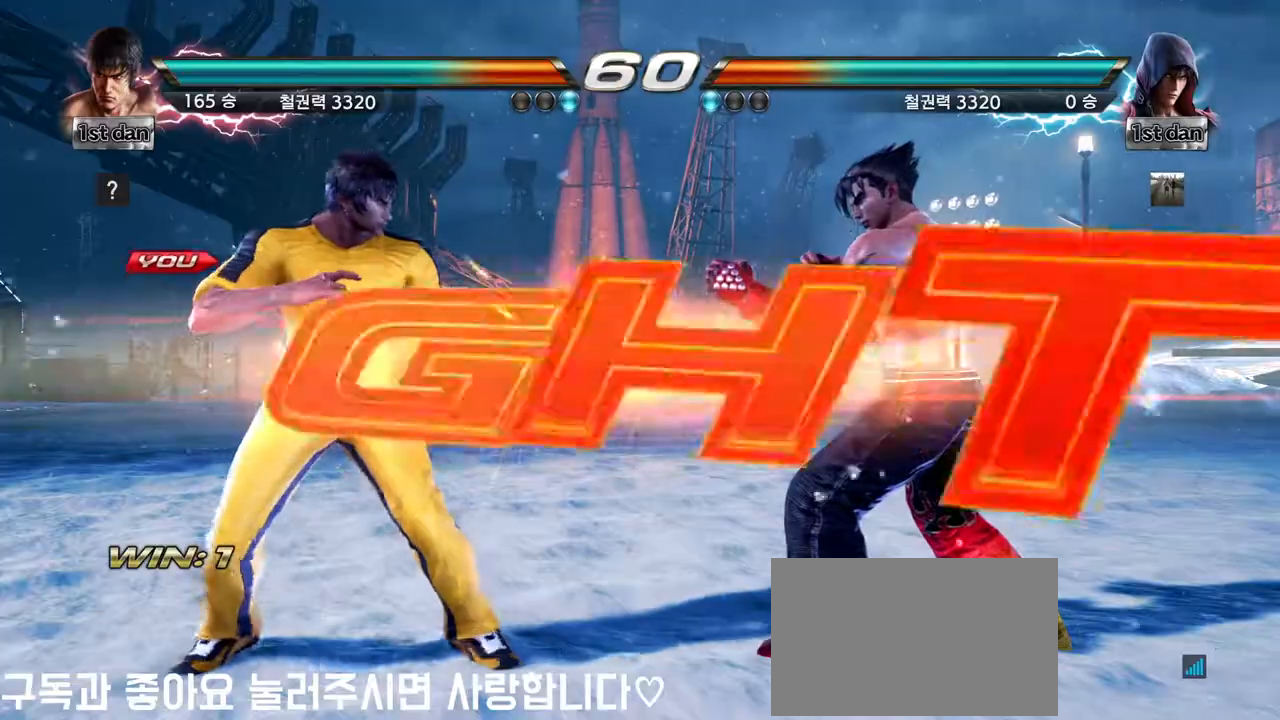
{"dt_ms": 500, "buttons": [], "left_stick": "down", "events": [[483, "left_stick", "down"]]}
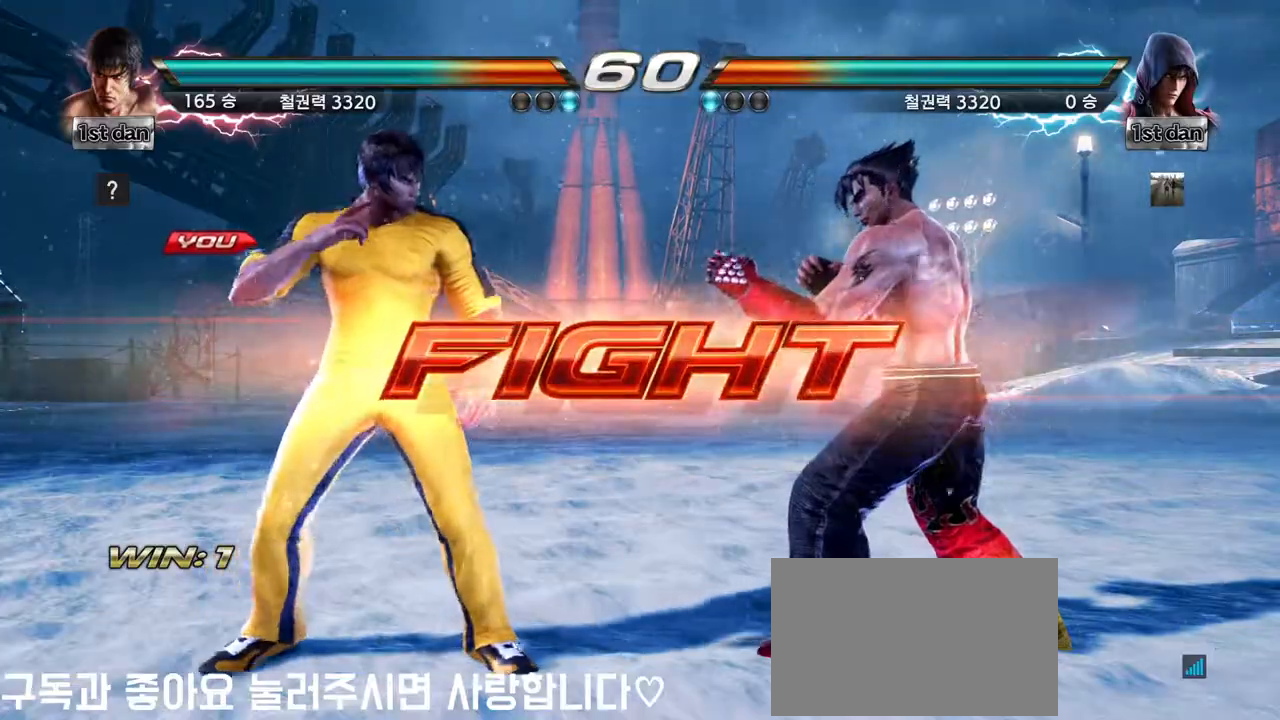
{"dt_ms": 500, "buttons": [], "left_stick": "center", "events": [[17, "TRIANGLE", "down"], [133, "CROSS", "down"], [133, "TRIANGLE", "up"], [183, "left_stick", "center"], [233, "CROSS", "up"]]}
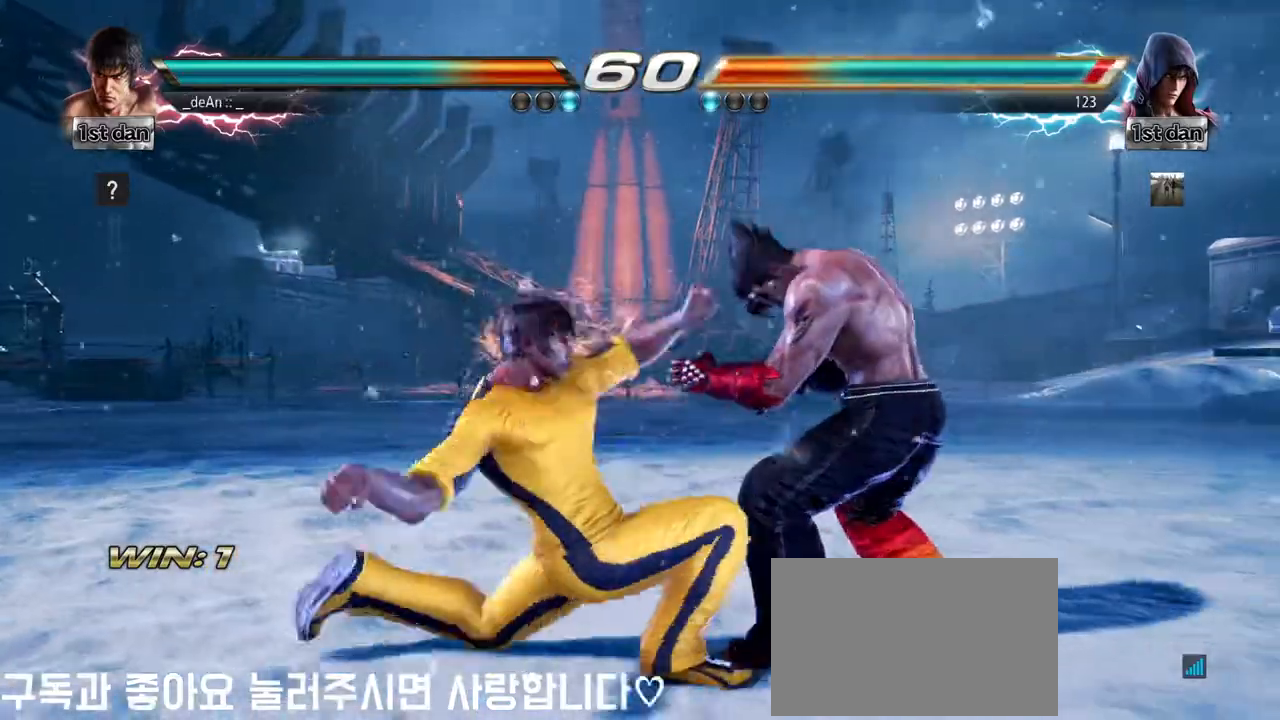
{"dt_ms": 500, "buttons": [], "left_stick": "center", "events": []}
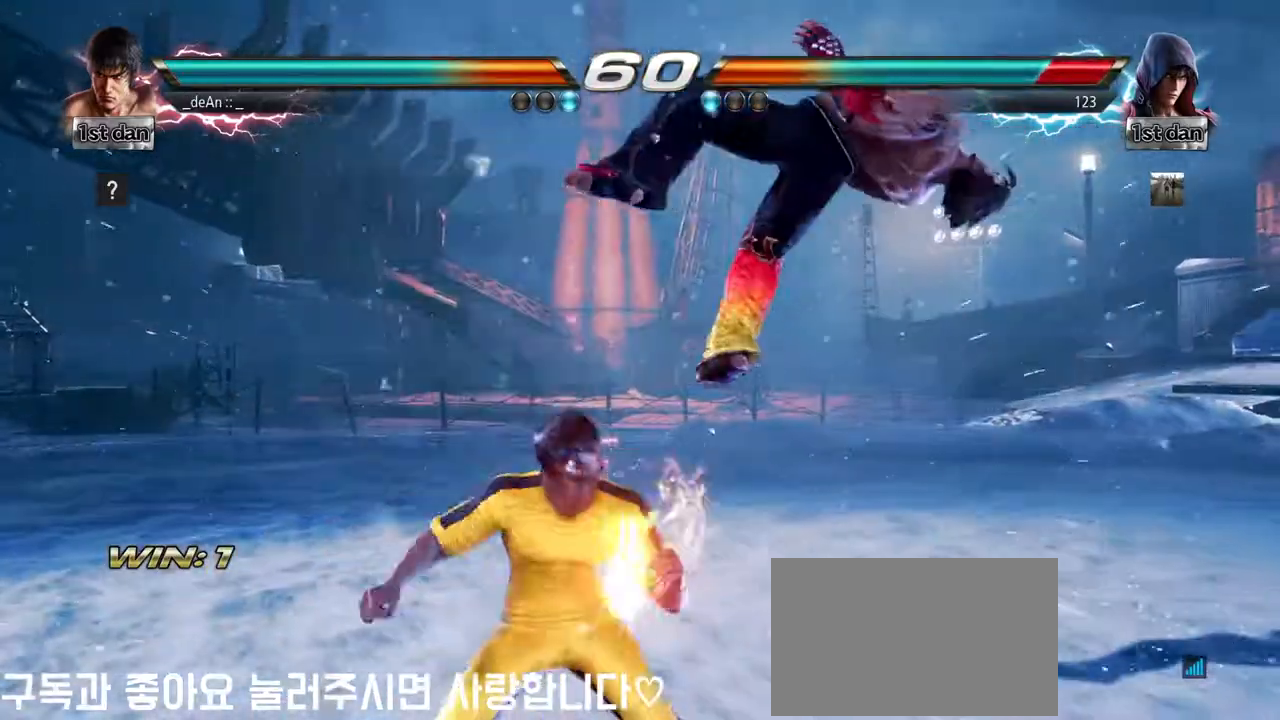
{"dt_ms": 500, "buttons": [], "left_stick": "center", "events": [[67, "CIRCLE", "down"], [133, "left_stick", "up"], [200, "CIRCLE", "up"], [233, "CROSS", "down"], [300, "left_stick", "center"], [400, "CROSS", "up"]]}
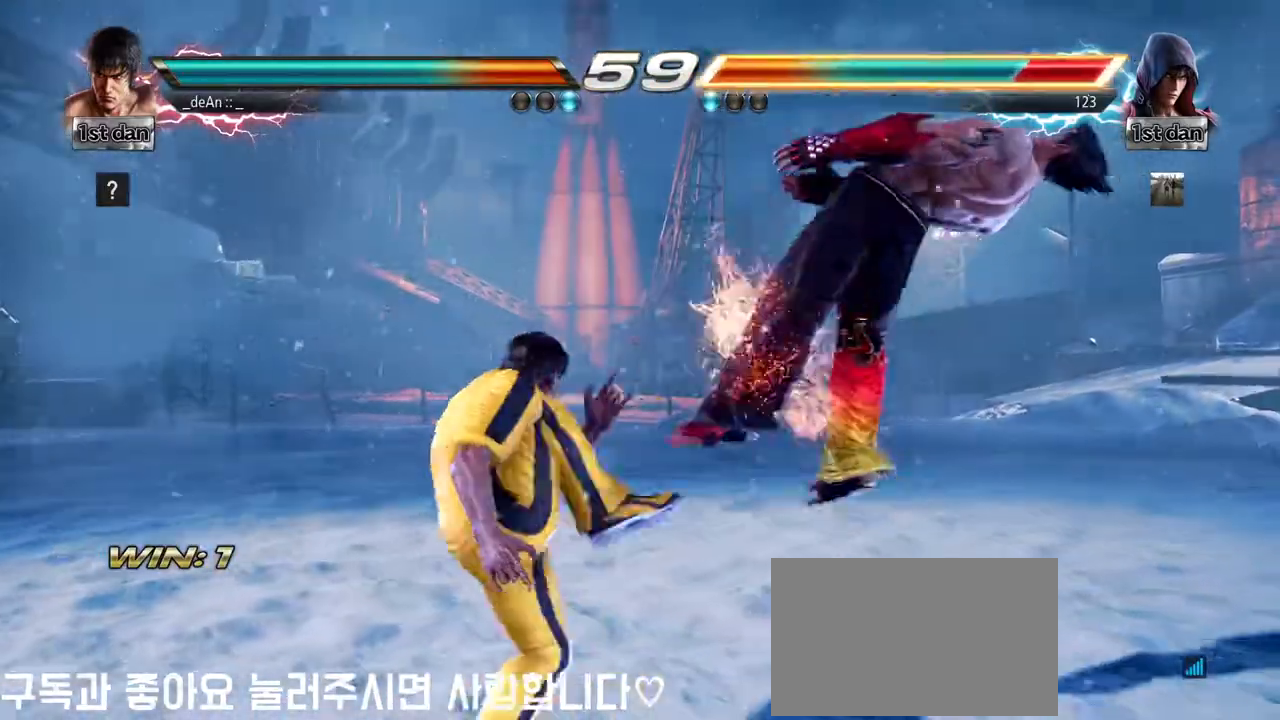
{"dt_ms": 500, "buttons": [], "left_stick": "left"}
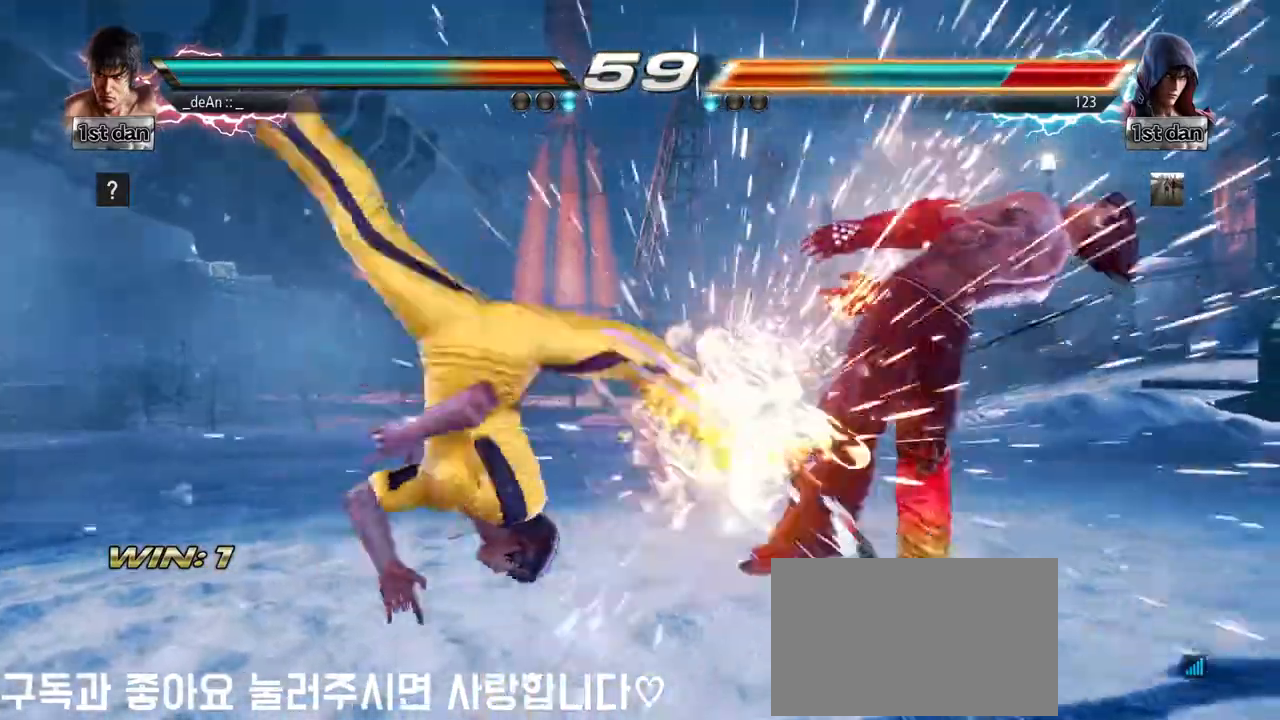
{"dt_ms": 500, "buttons": [], "left_stick": "left", "events": [[233, "TRIANGLE", "down"], [367, "TRIANGLE", "up"]]}
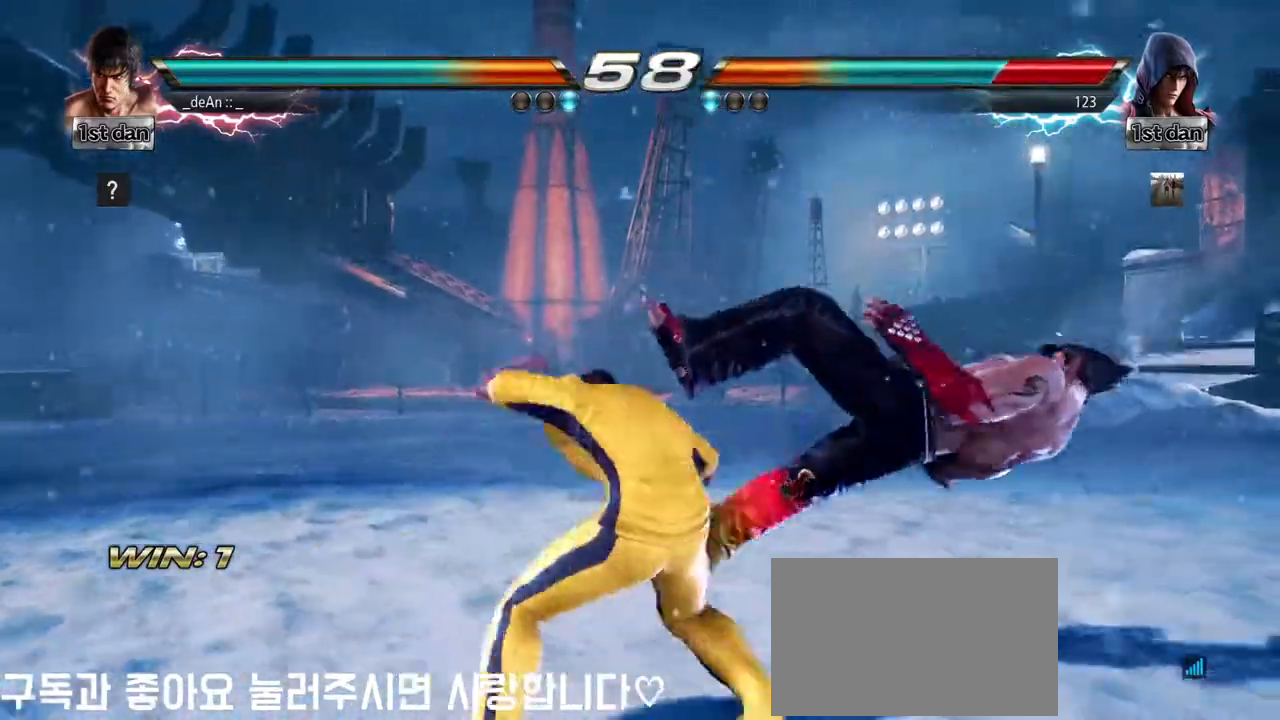
{"dt_ms": 500, "buttons": ["TRIANGLE"], "left_stick": "left", "events": [[350, "TRIANGLE", "down"]]}
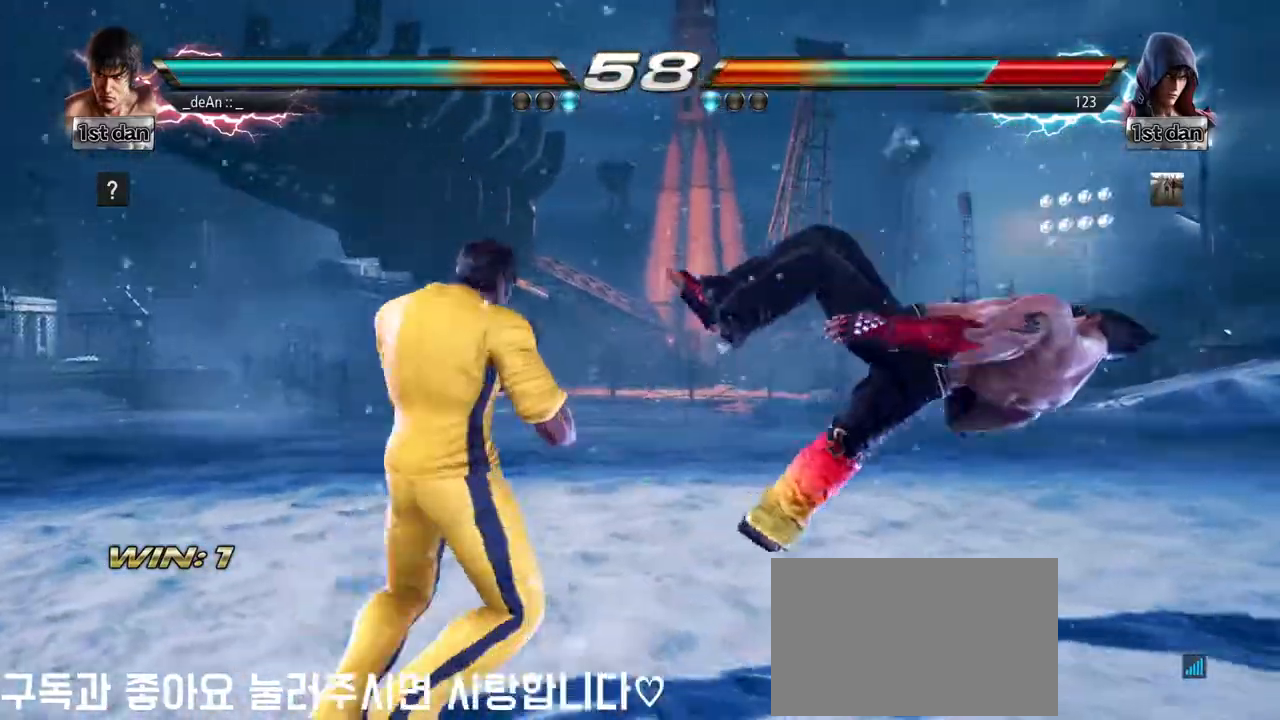
{"dt_ms": 500, "buttons": [], "left_stick": "center", "events": [[17, "SQUARE", "down"], [33, "TRIANGLE", "up"], [100, "SQUARE", "up"], [217, "left_stick", "center"], [300, "SQUARE", "down"], [433, "SQUARE", "up"]]}
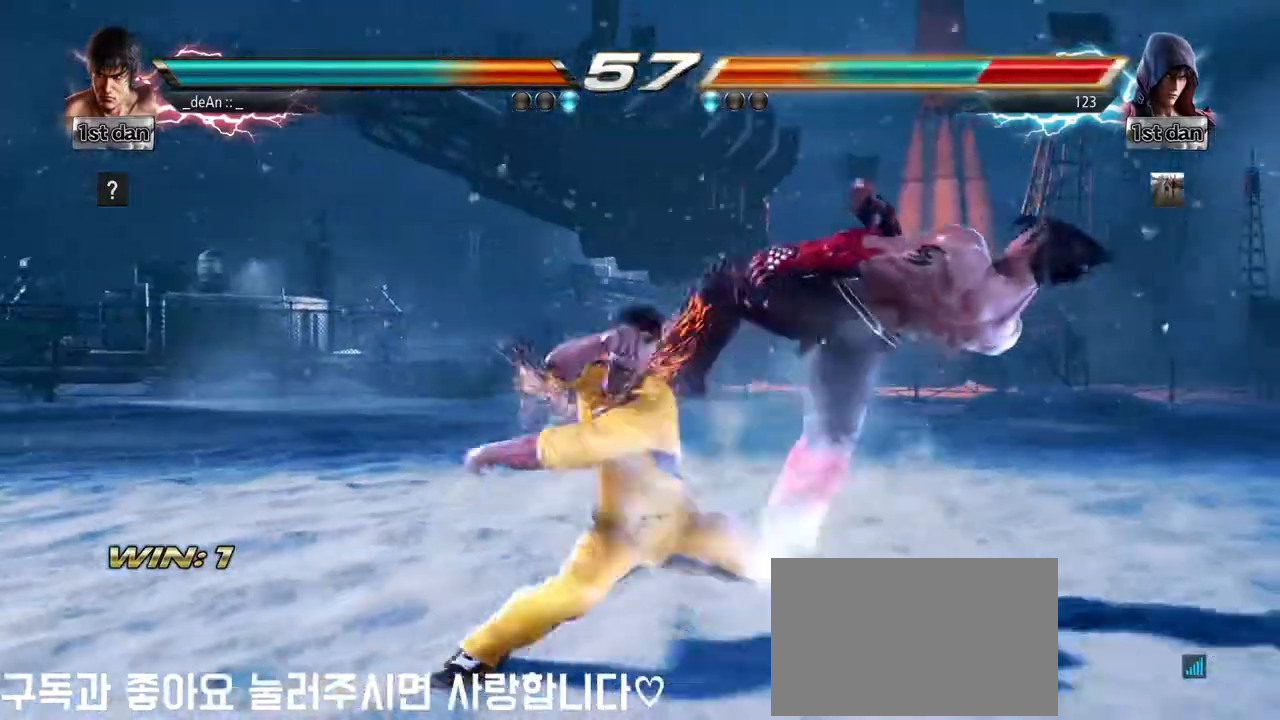
{"dt_ms": 500, "buttons": [], "left_stick": "right", "events": [[483, "left_stick", "right"]]}
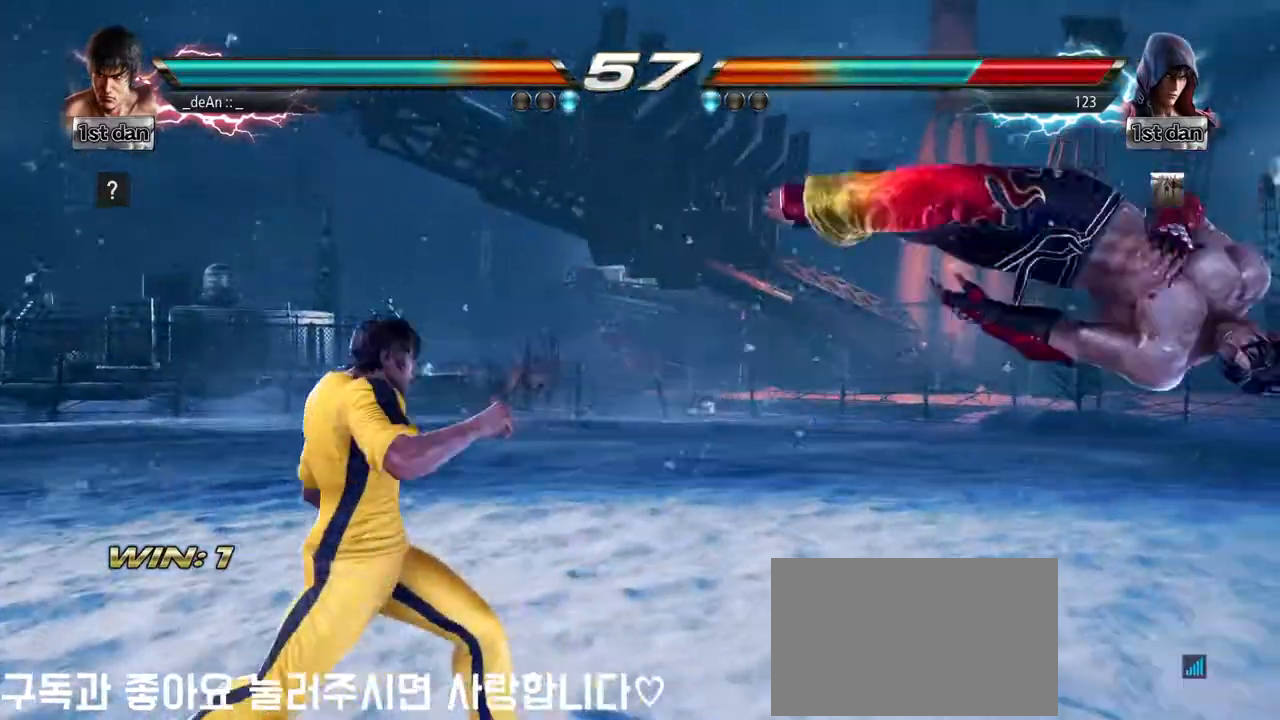
{"dt_ms": 1000, "buttons": [], "left_stick": "center"}
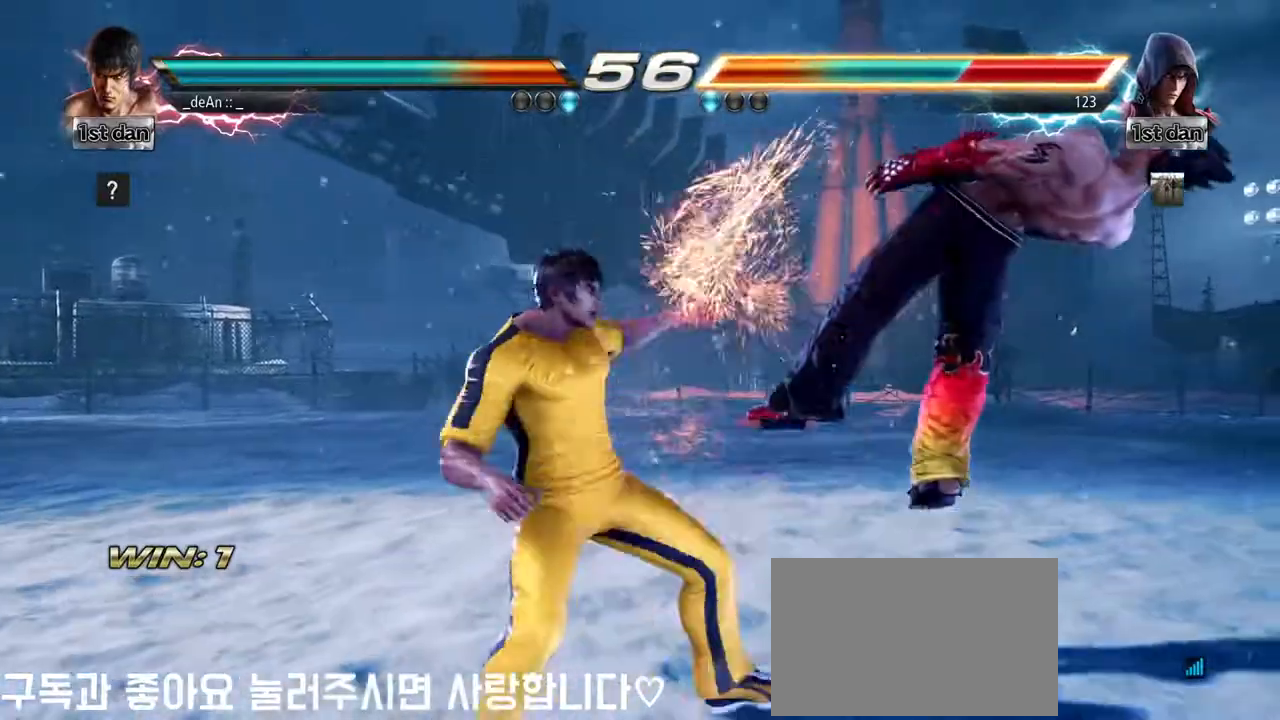
{"dt_ms": 500, "buttons": [], "left_stick": "center", "events": [[17, "CIRCLE", "down"], [117, "CIRCLE", "up"], [183, "CIRCLE", "down"], [467, "CIRCLE", "up"]]}
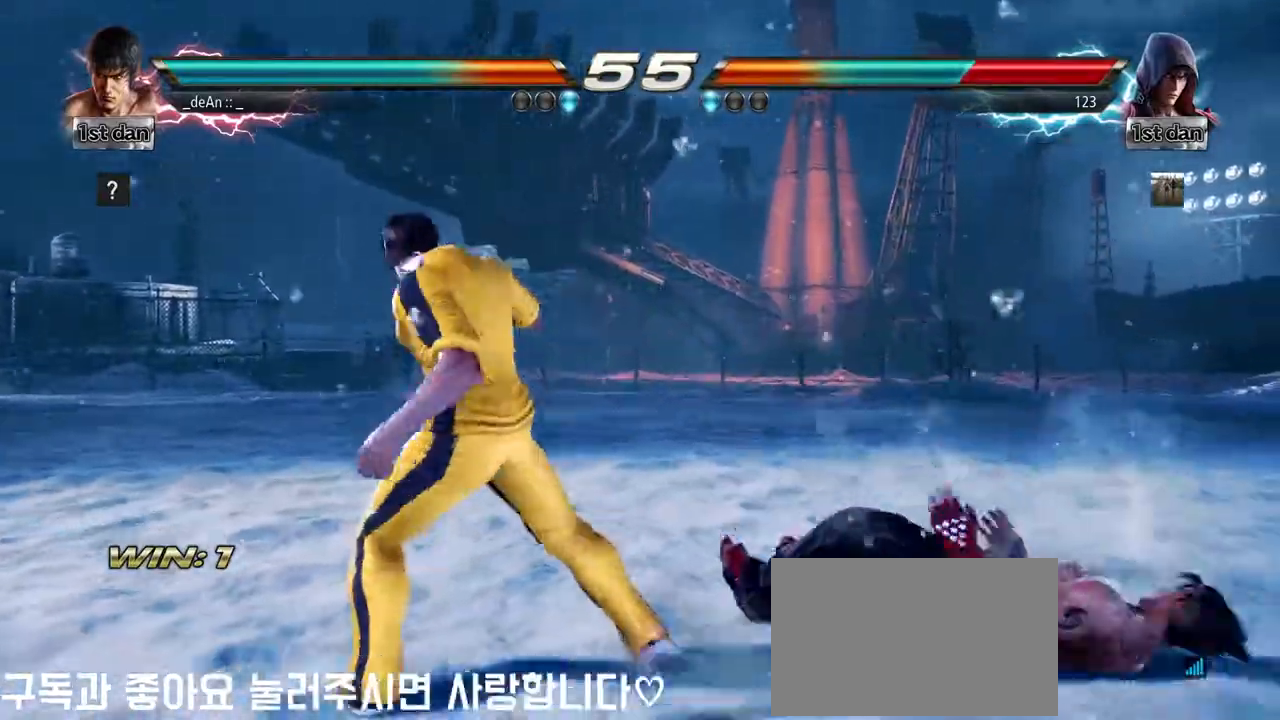
{"dt_ms": 500, "buttons": ["CROSS"], "left_stick": "right"}